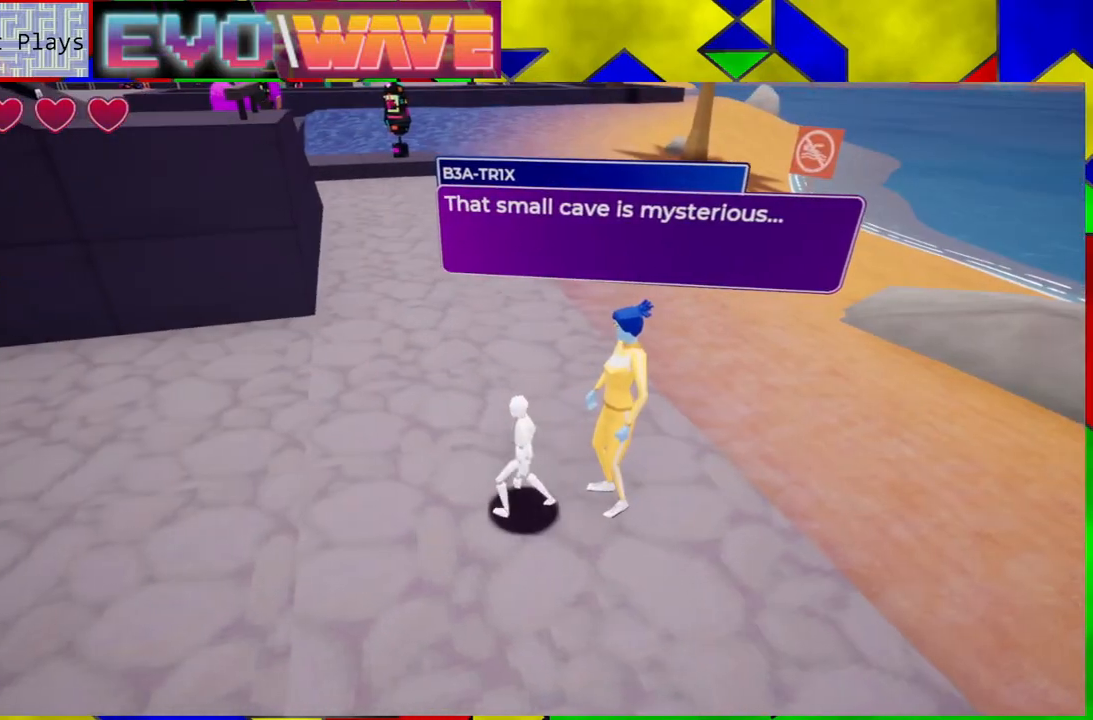
Gameplay with a controller (Nintendo layout); each line is a JSON object with the inputs held at the frame after it. "events" lists button and stick changes between this image and that frame as [ms after this image, input, new state], when the widget could be followed in between. Not read: L3 R3.
{"buttons": [], "left_stick": "up", "right_stick": "center", "events": [[283, "left_stick", "up-right"], [467, "left_stick", "up"]]}
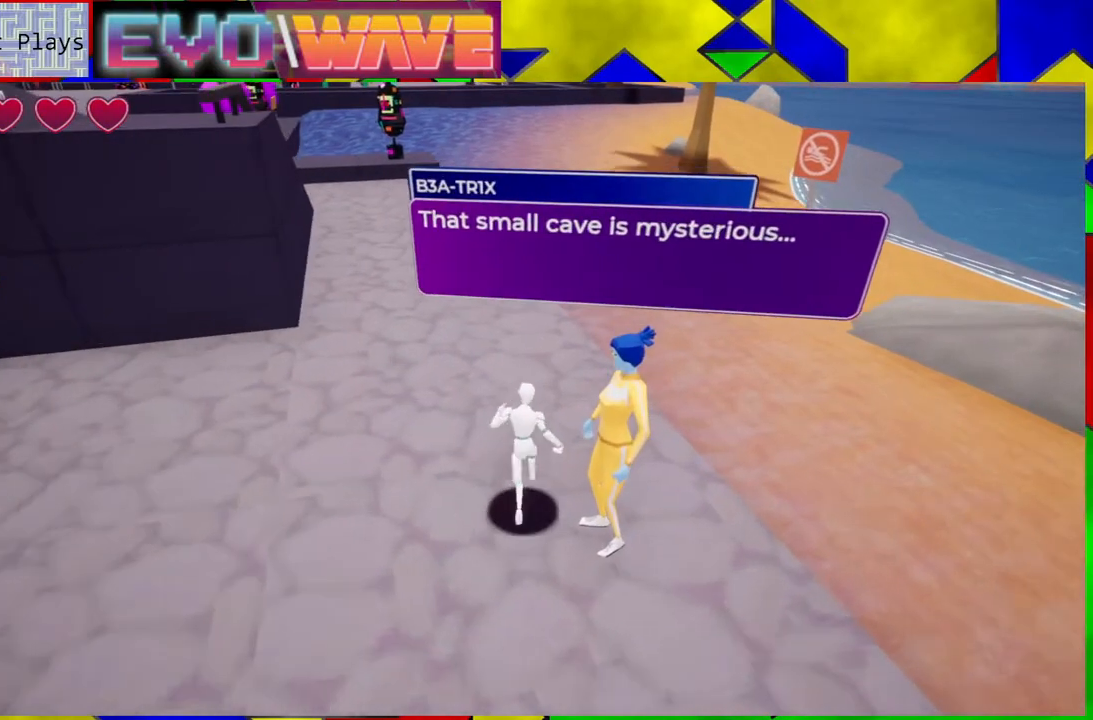
{"buttons": [], "left_stick": "up", "right_stick": "center", "events": []}
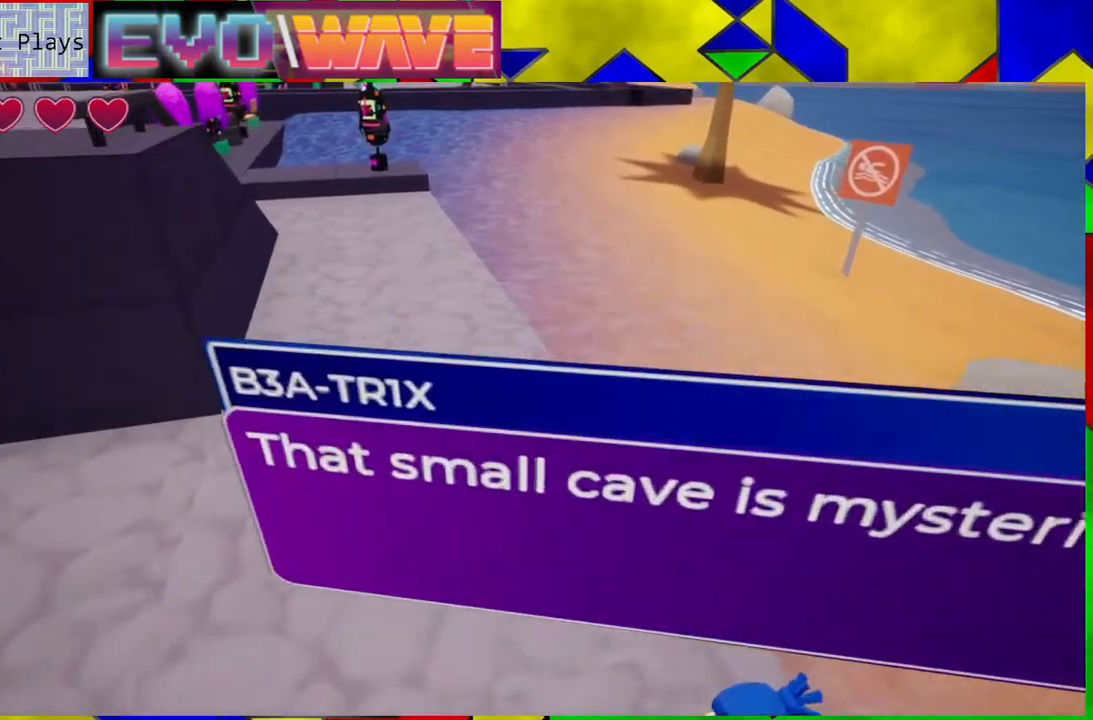
{"buttons": [], "left_stick": "up", "right_stick": "center", "events": [[117, "right_stick", "up-left"], [483, "right_stick", "center"]]}
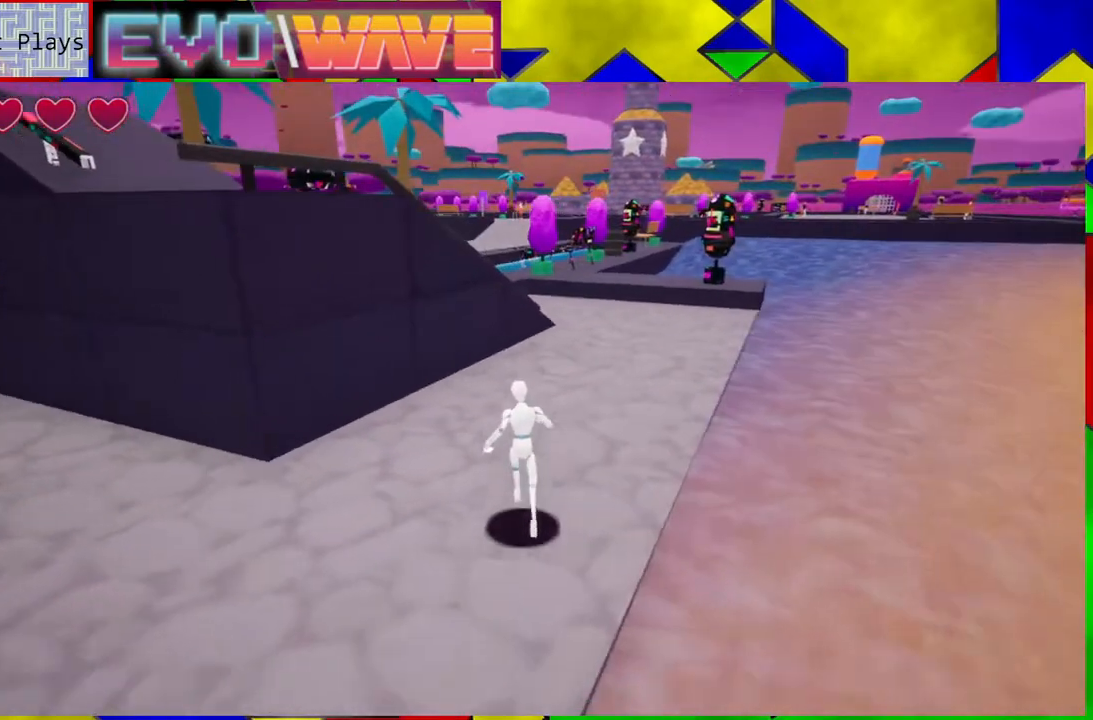
{"buttons": ["Y"], "left_stick": "up-right", "right_stick": "center", "events": [[133, "left_stick", "up-right"], [317, "Y", "down"]]}
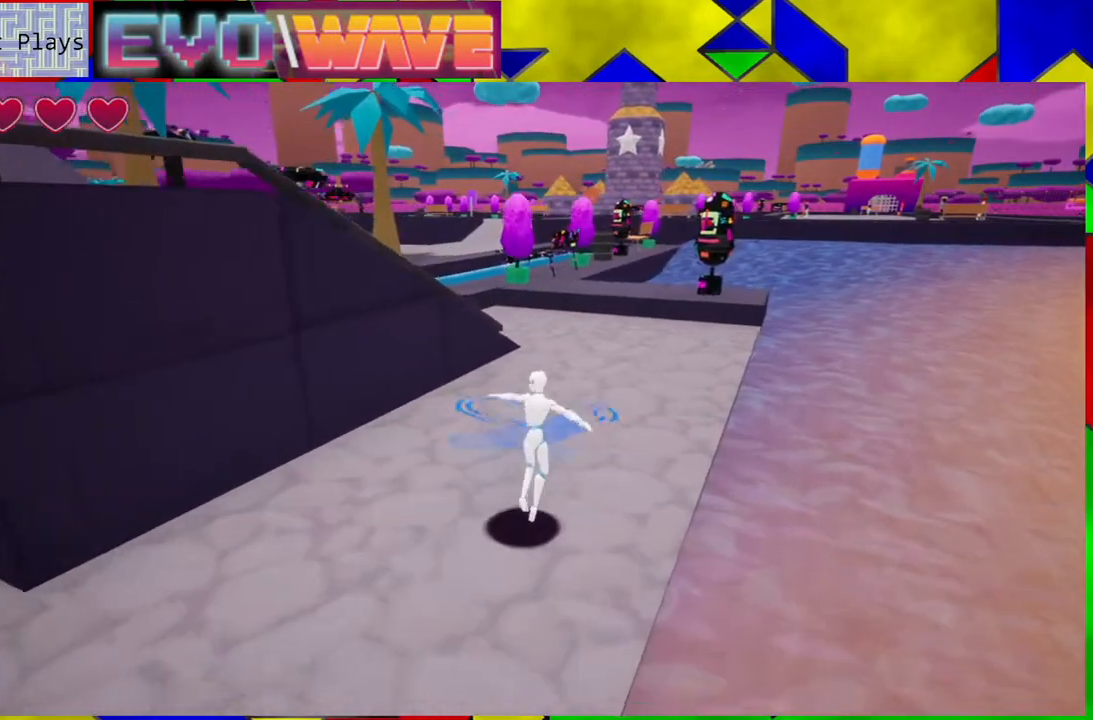
{"buttons": [], "left_stick": "up", "right_stick": "center", "events": [[17, "Y", "up"], [233, "left_stick", "up"]]}
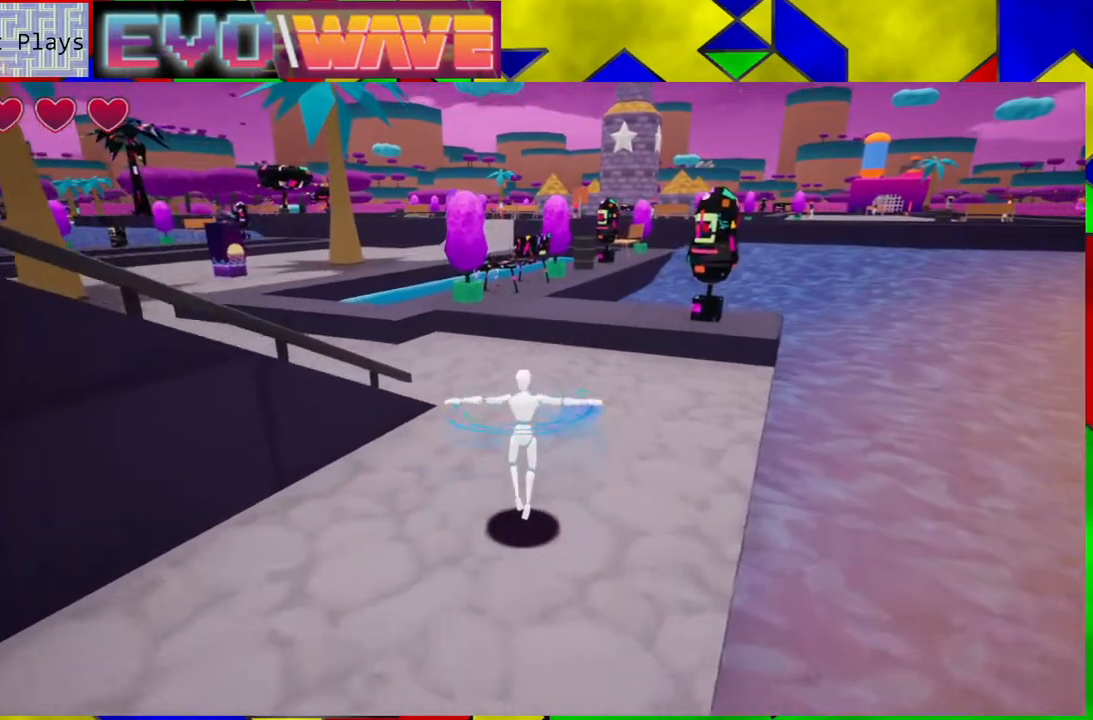
{"buttons": [], "left_stick": "up", "right_stick": "center", "events": []}
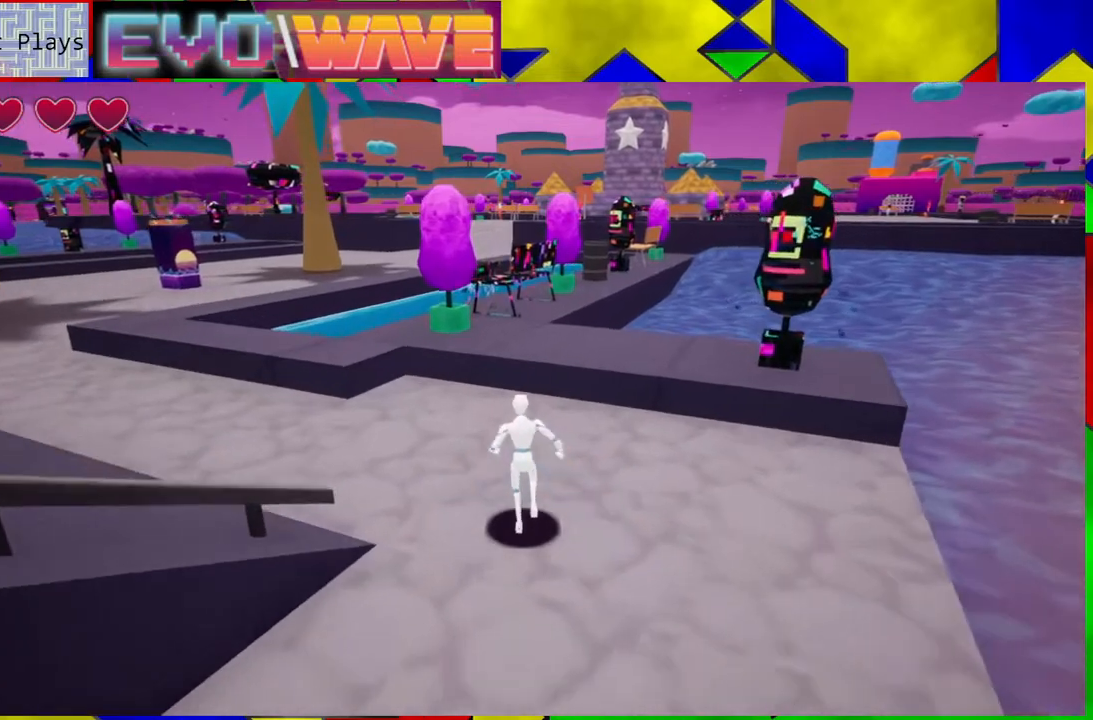
{"buttons": ["B"], "left_stick": "up-right", "right_stick": "center", "events": [[400, "B", "down"], [400, "left_stick", "up-right"]]}
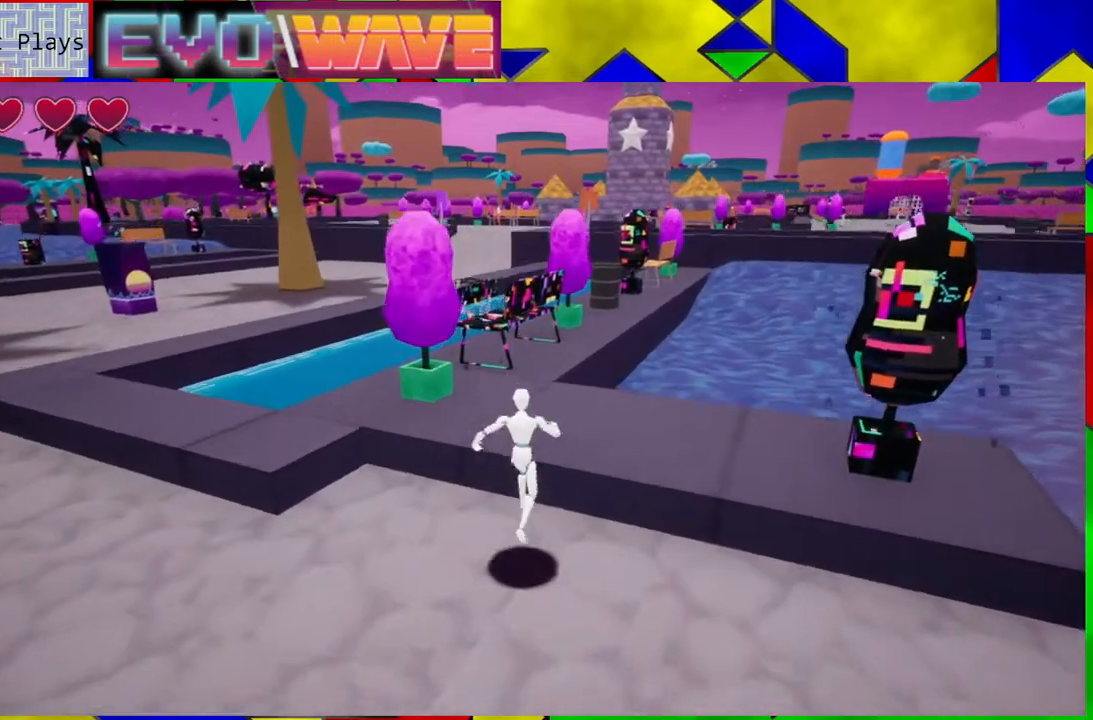
{"buttons": [], "left_stick": "up", "right_stick": "center", "events": [[267, "B", "up"], [400, "left_stick", "up"]]}
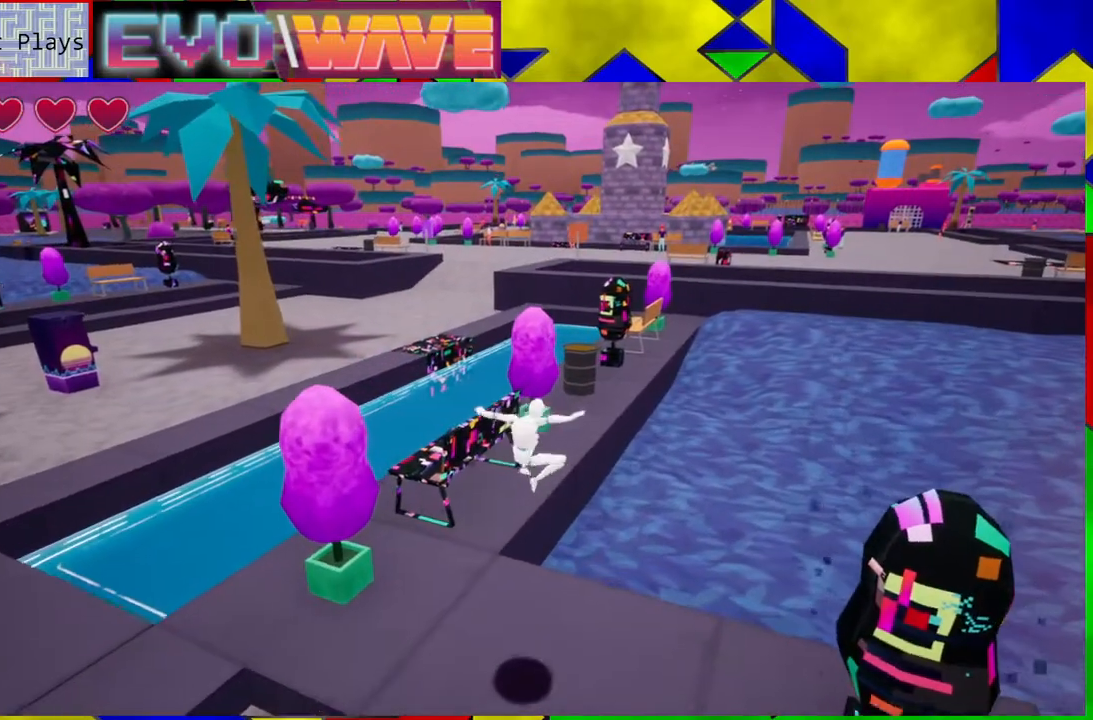
{"buttons": [], "left_stick": "up-right", "right_stick": "center", "events": [[117, "left_stick", "up-left"], [250, "right_stick", "down-left"], [367, "left_stick", "up-right"], [433, "right_stick", "center"]]}
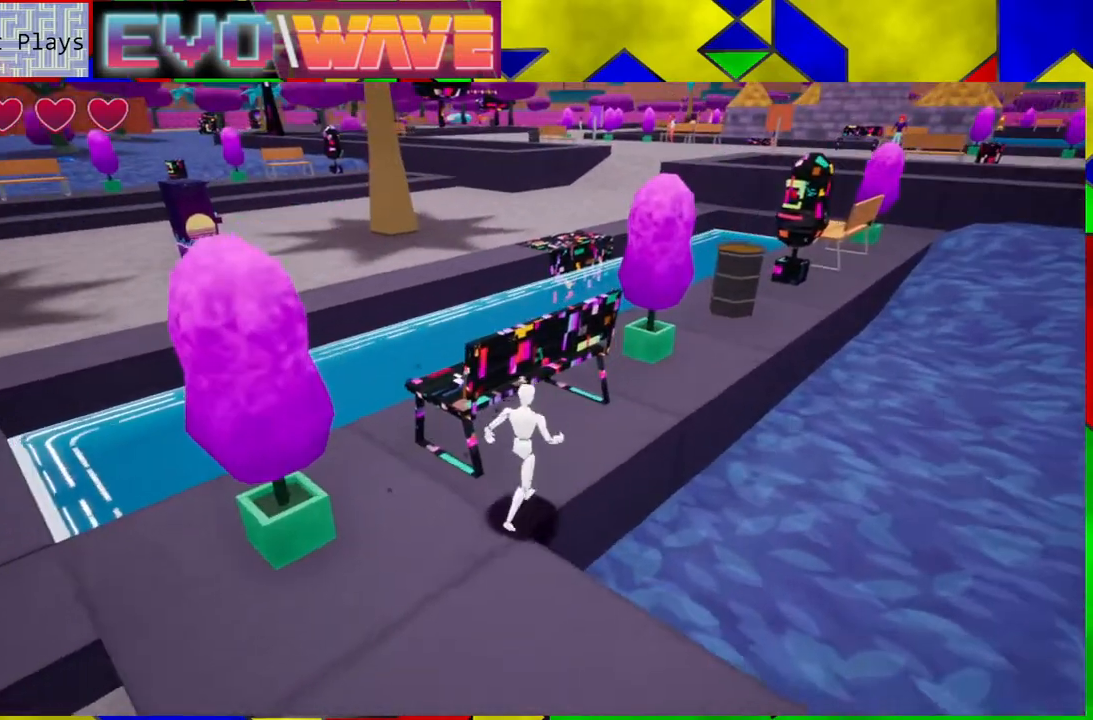
{"buttons": [], "left_stick": "up-right", "right_stick": "up-right", "events": [[183, "right_stick", "right"], [467, "right_stick", "up-right"]]}
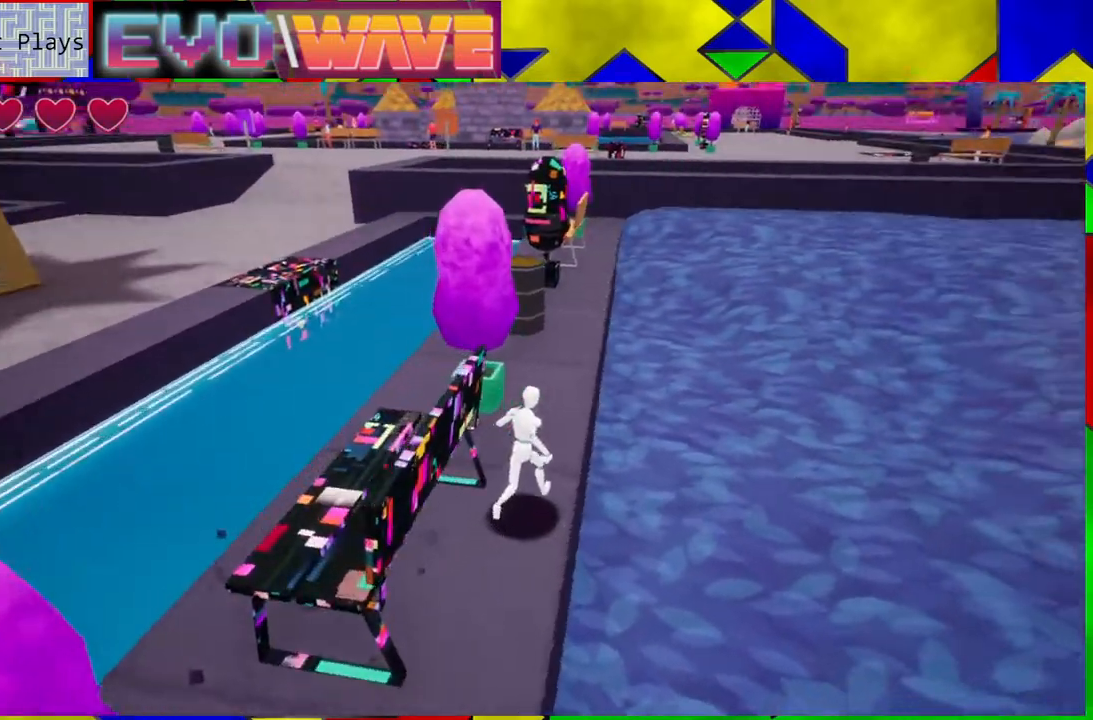
{"buttons": [], "left_stick": "up", "right_stick": "center", "events": [[250, "right_stick", "center"], [300, "left_stick", "up"]]}
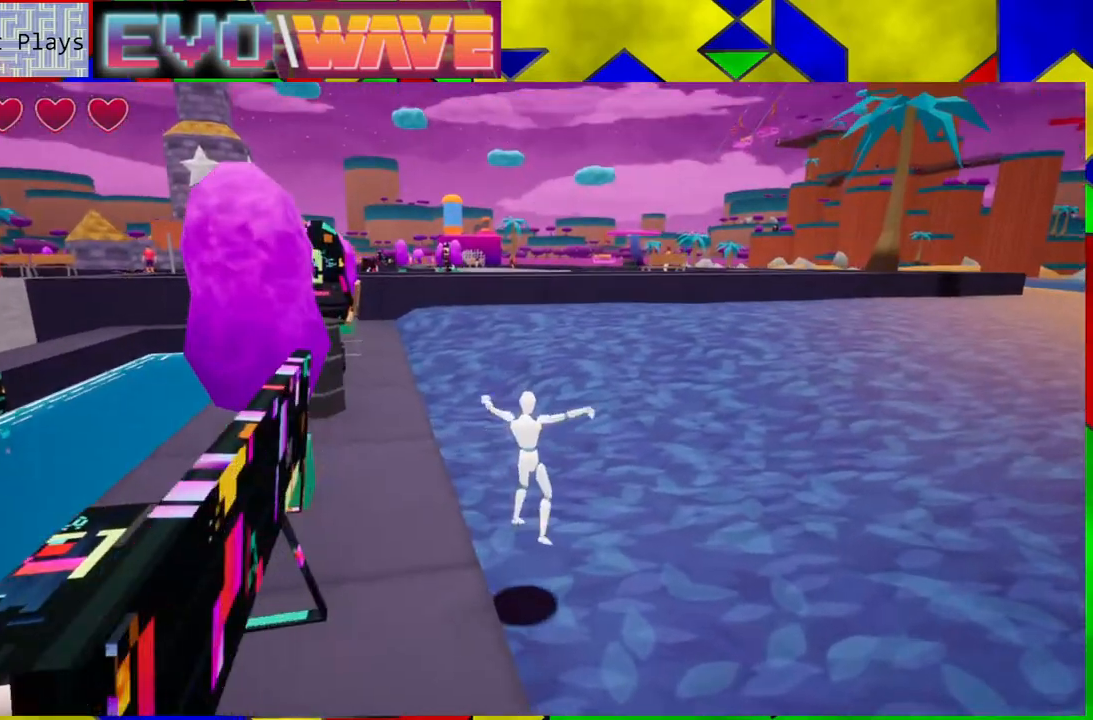
{"buttons": ["Y"], "left_stick": "up", "right_stick": "center", "events": [[383, "Y", "down"]]}
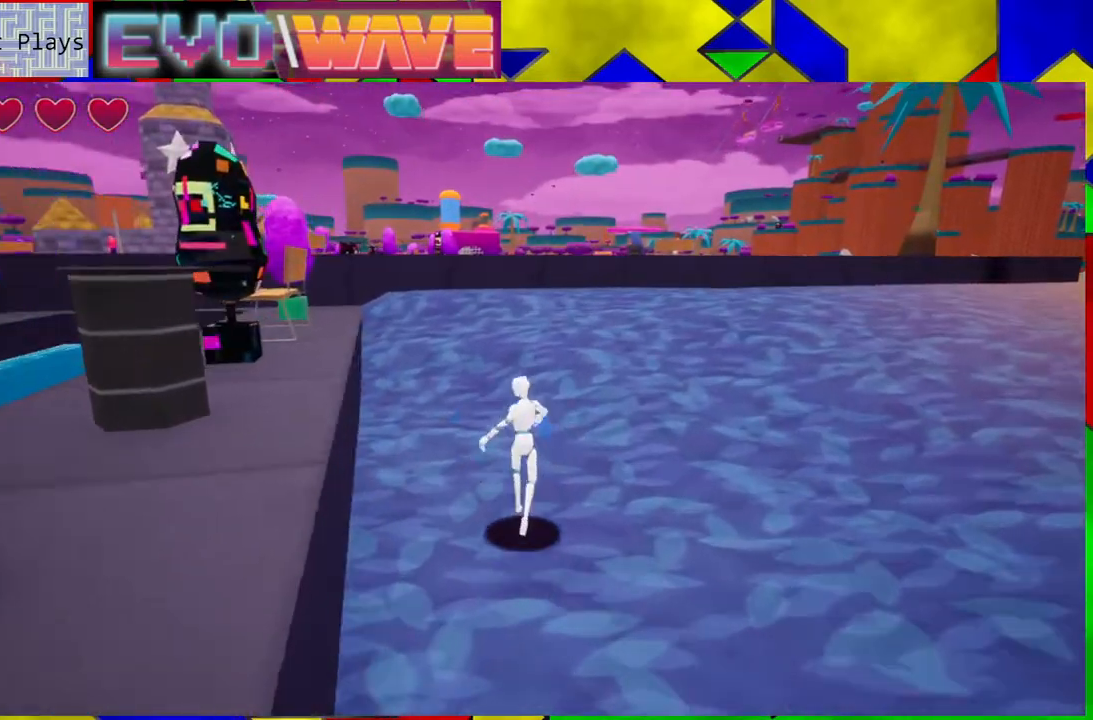
{"buttons": [], "left_stick": "up", "right_stick": "center", "events": [[83, "Y", "up"]]}
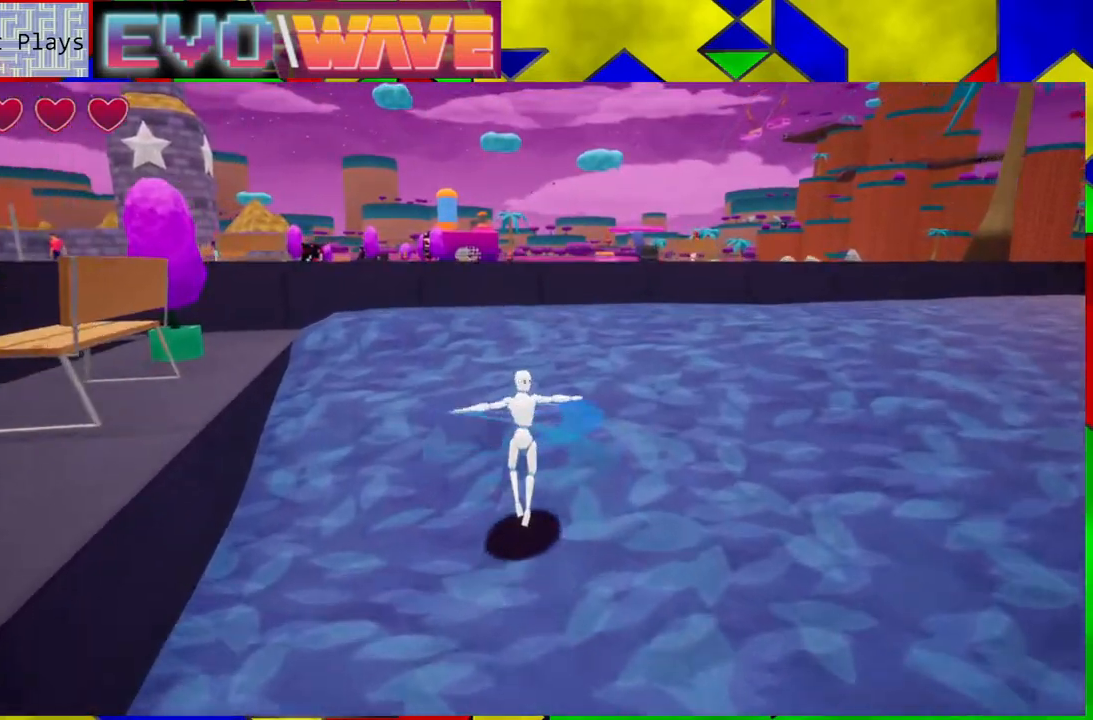
{"buttons": [], "left_stick": "up", "right_stick": "center", "events": []}
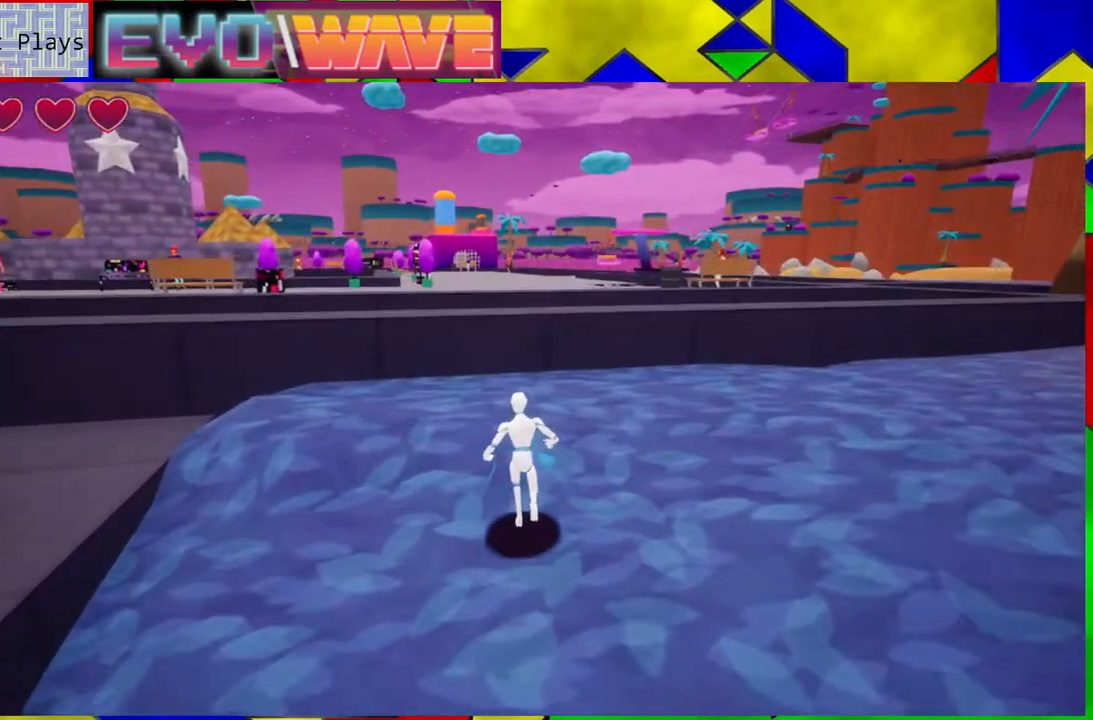
{"buttons": ["B"], "left_stick": "up", "right_stick": "center", "events": [[233, "B", "down"]]}
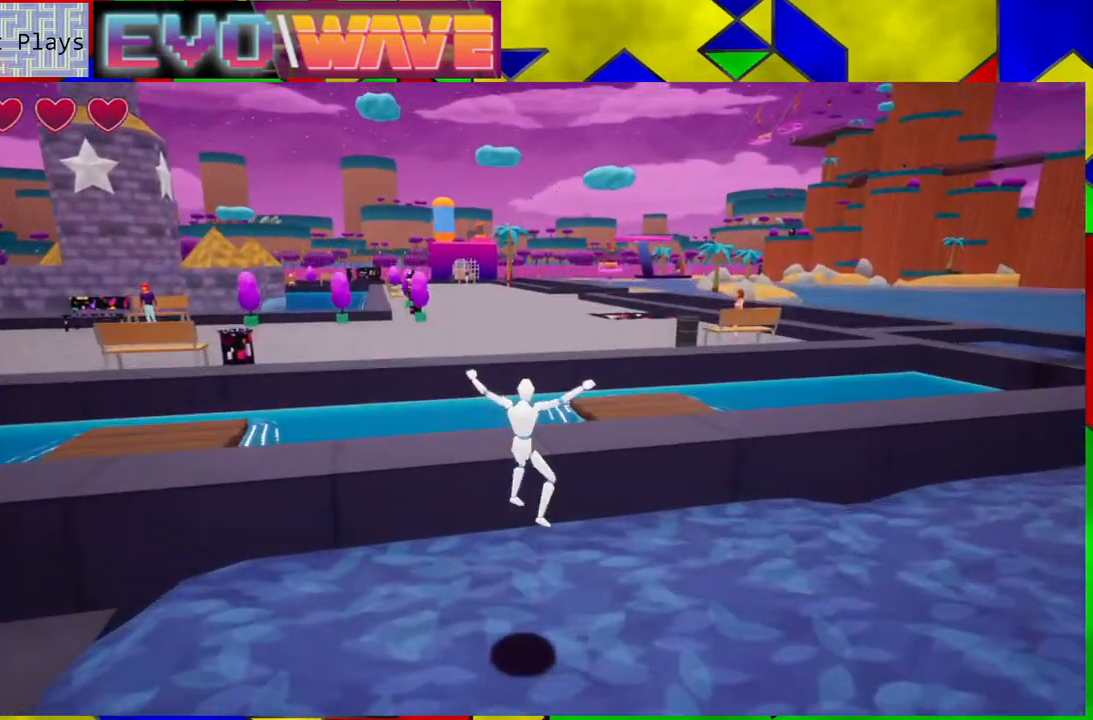
{"buttons": ["B"], "left_stick": "up-right", "right_stick": "center", "events": [[83, "B", "up"], [250, "B", "down"], [467, "left_stick", "up-right"]]}
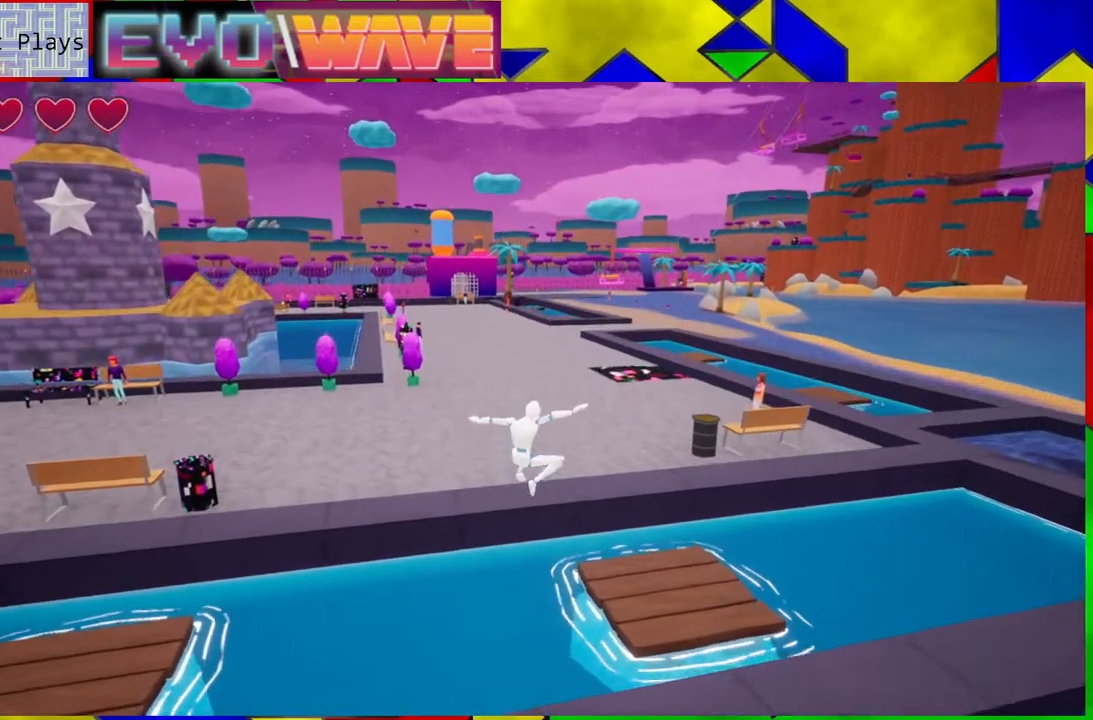
{"buttons": [], "left_stick": "up", "right_stick": "center", "events": [[500, "B", "up"], [500, "left_stick", "up"]]}
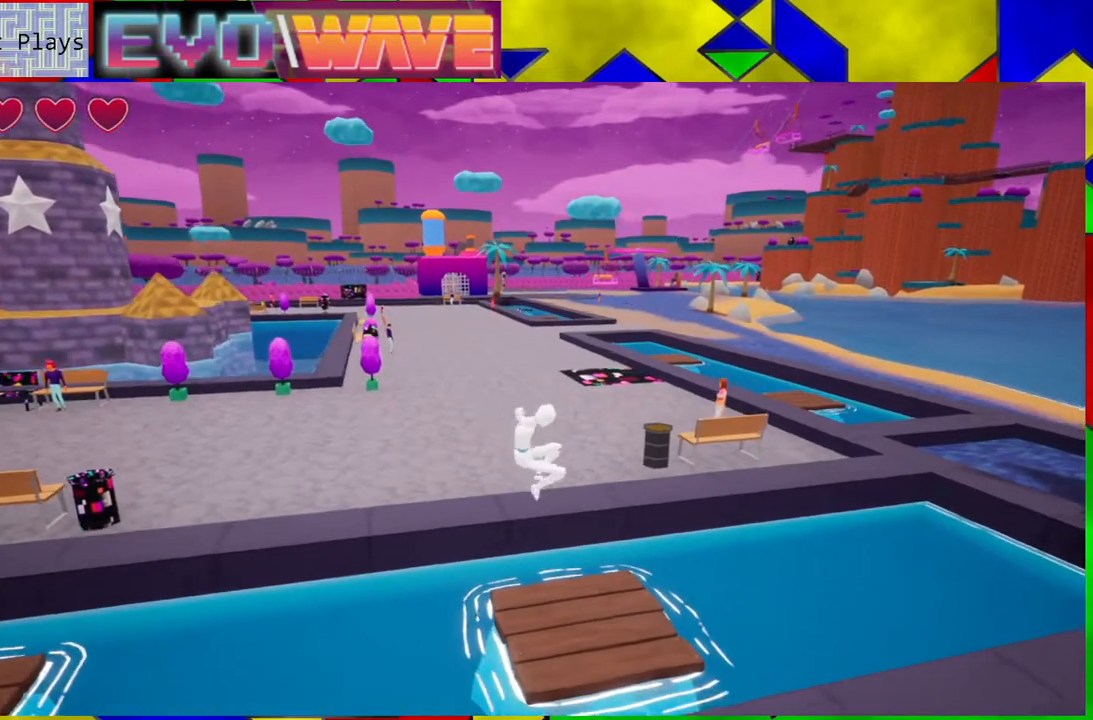
{"buttons": [], "left_stick": "up", "right_stick": "center", "events": []}
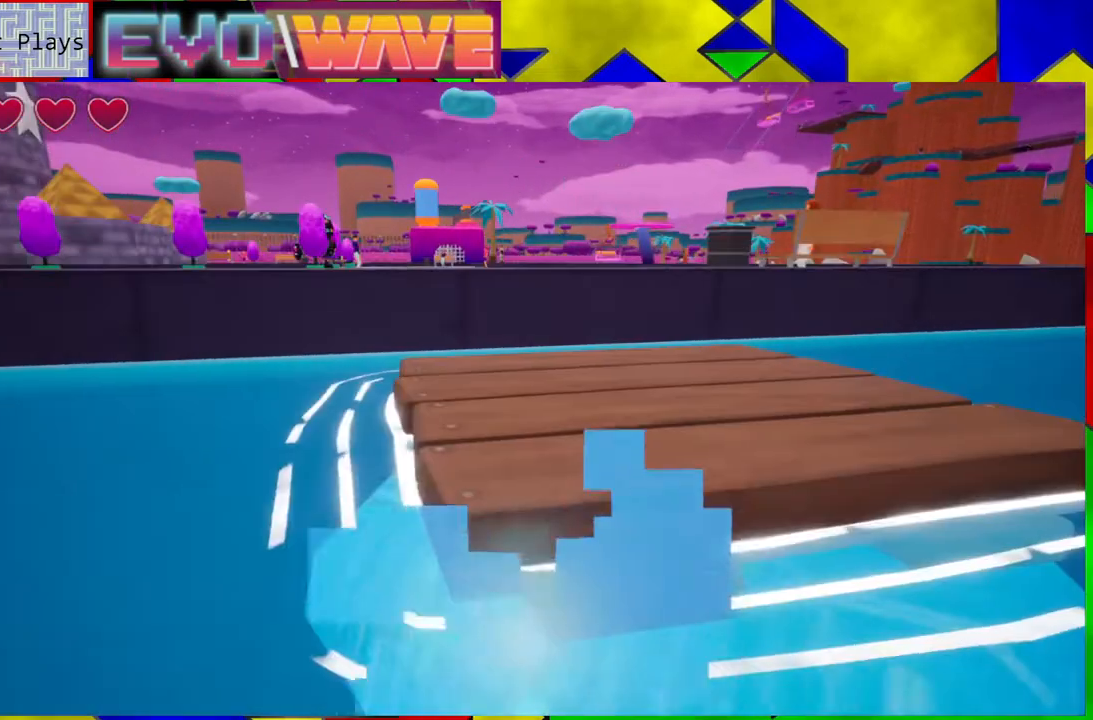
{"buttons": [], "left_stick": "center", "right_stick": "center", "events": [[17, "B", "down"], [350, "B", "up"], [483, "left_stick", "center"]]}
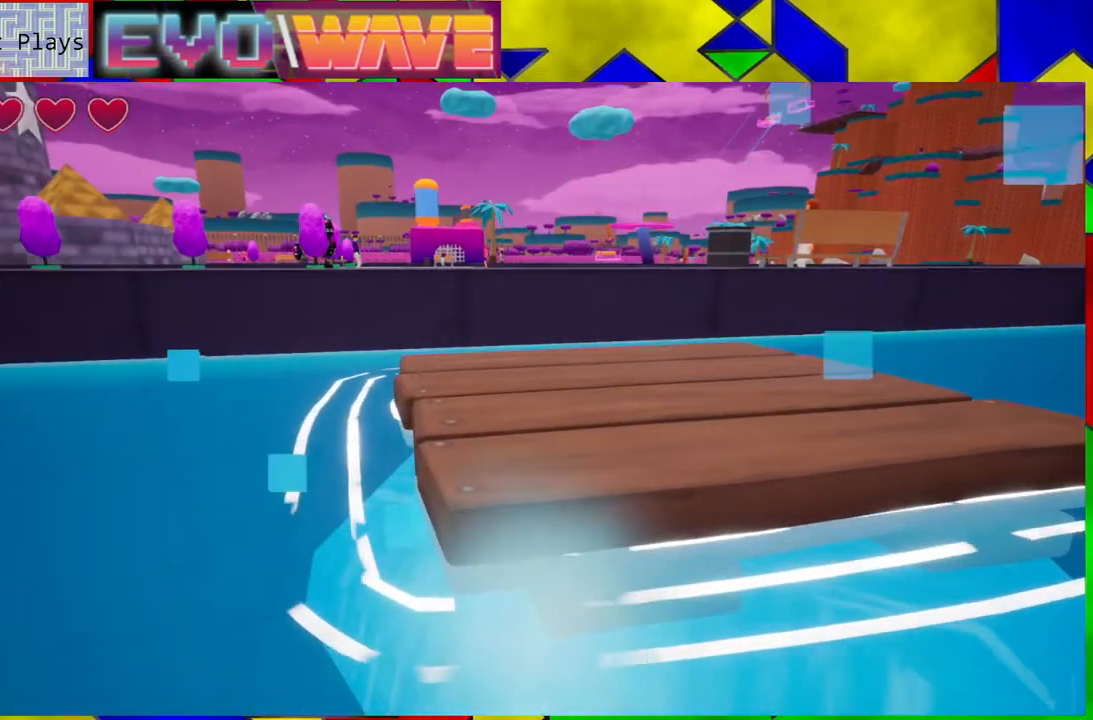
{"buttons": [], "left_stick": "center", "right_stick": "center", "events": []}
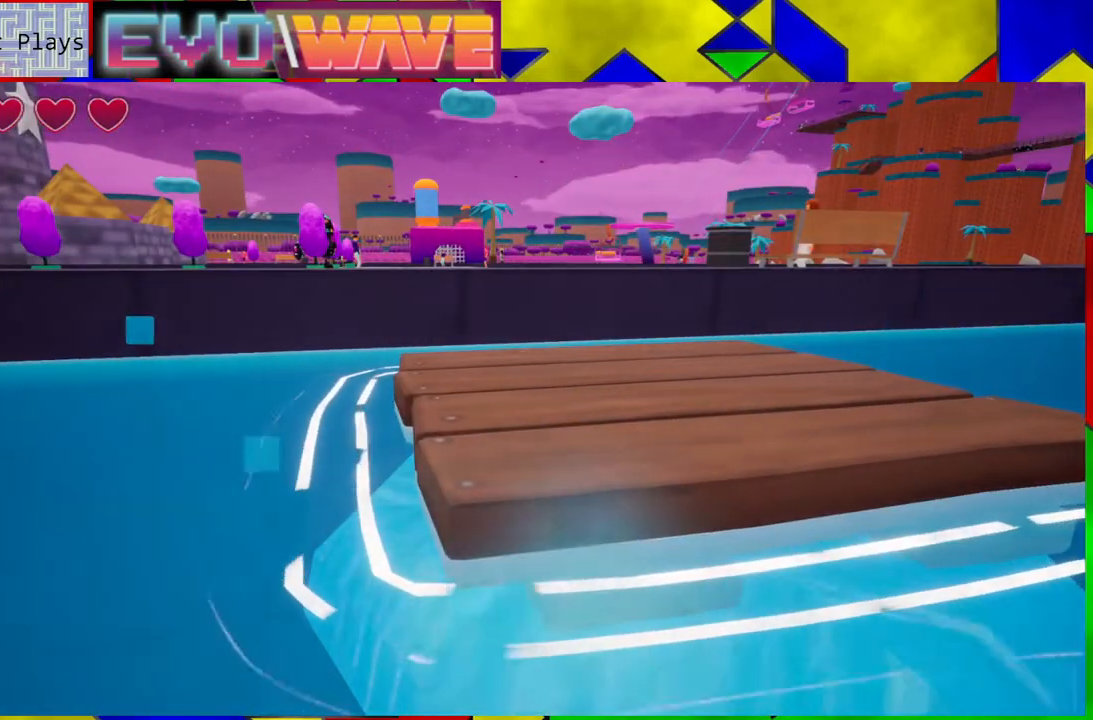
{"buttons": [], "left_stick": "center", "right_stick": "center", "events": []}
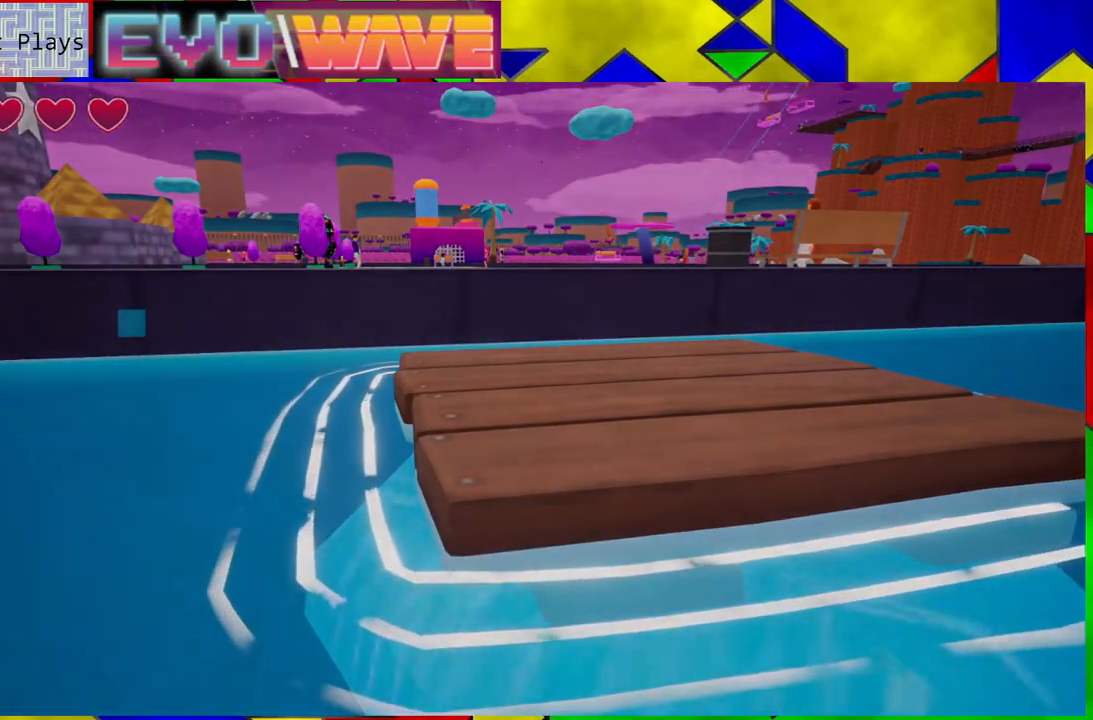
{"buttons": [], "left_stick": "center", "right_stick": "center", "events": []}
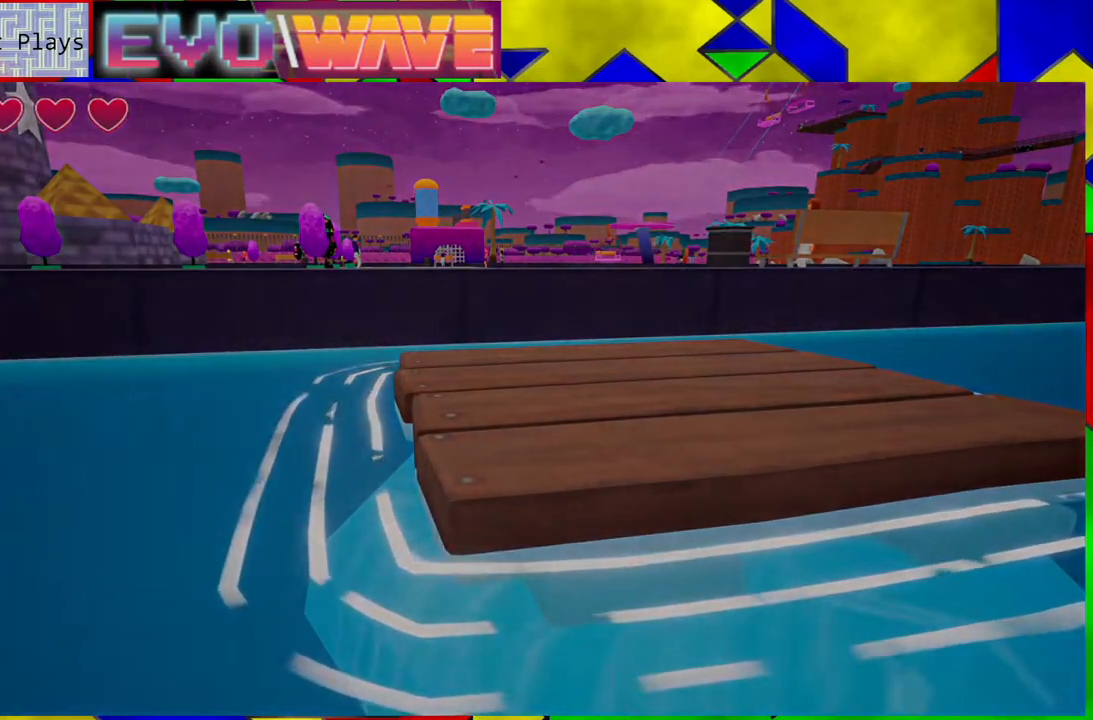
{"buttons": [], "left_stick": "center", "right_stick": "center", "events": []}
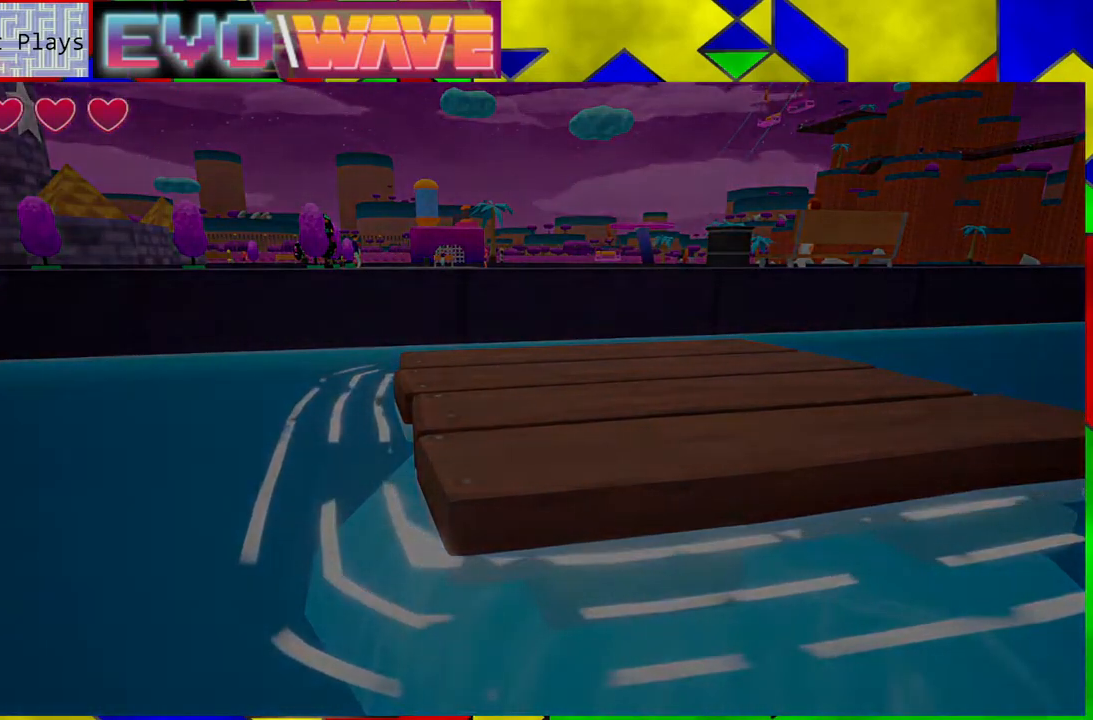
{"buttons": [], "left_stick": "center", "right_stick": "center", "events": []}
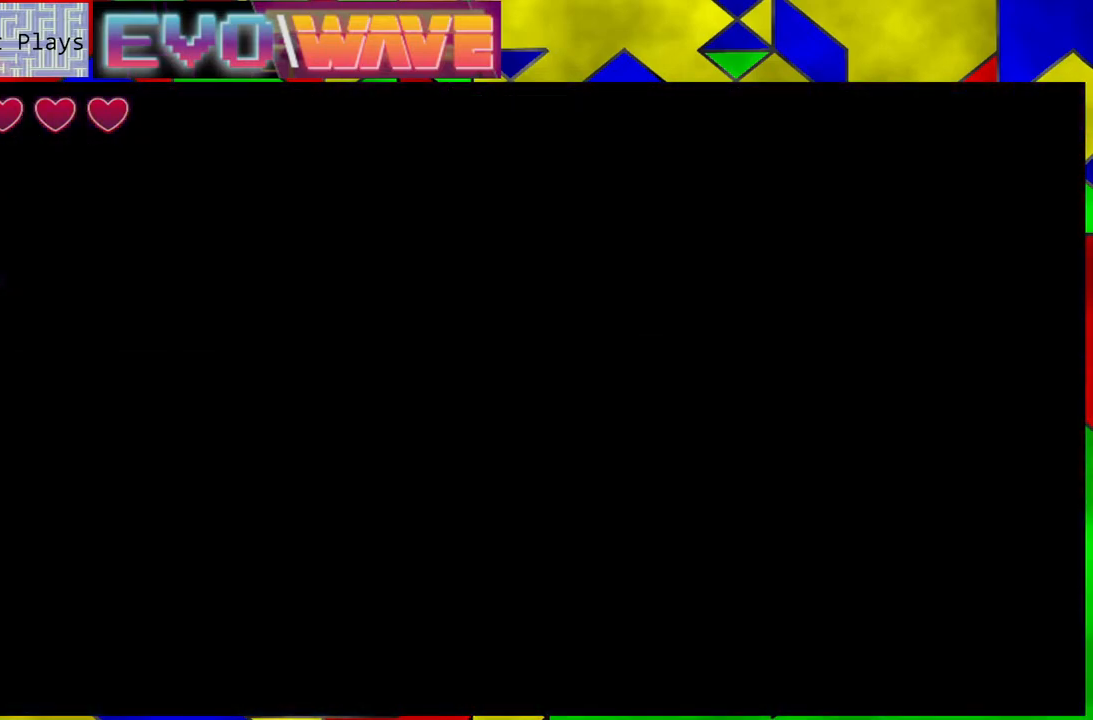
{"buttons": [], "left_stick": "center", "right_stick": "center", "events": []}
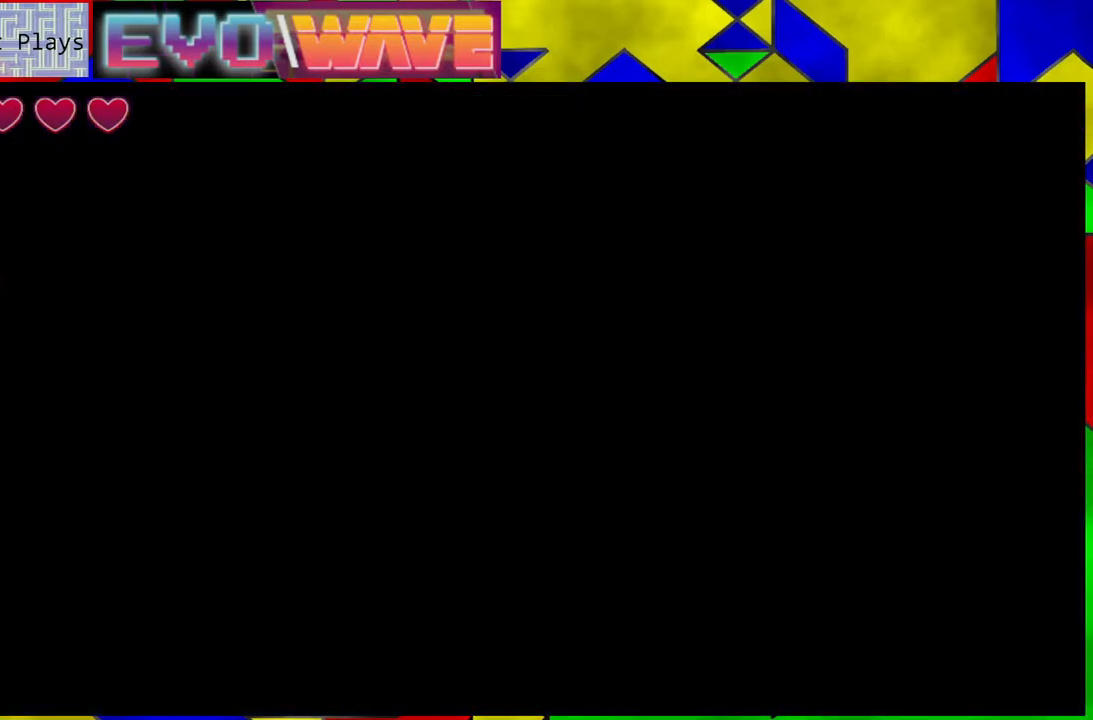
{"buttons": [], "left_stick": "center", "right_stick": "center", "events": []}
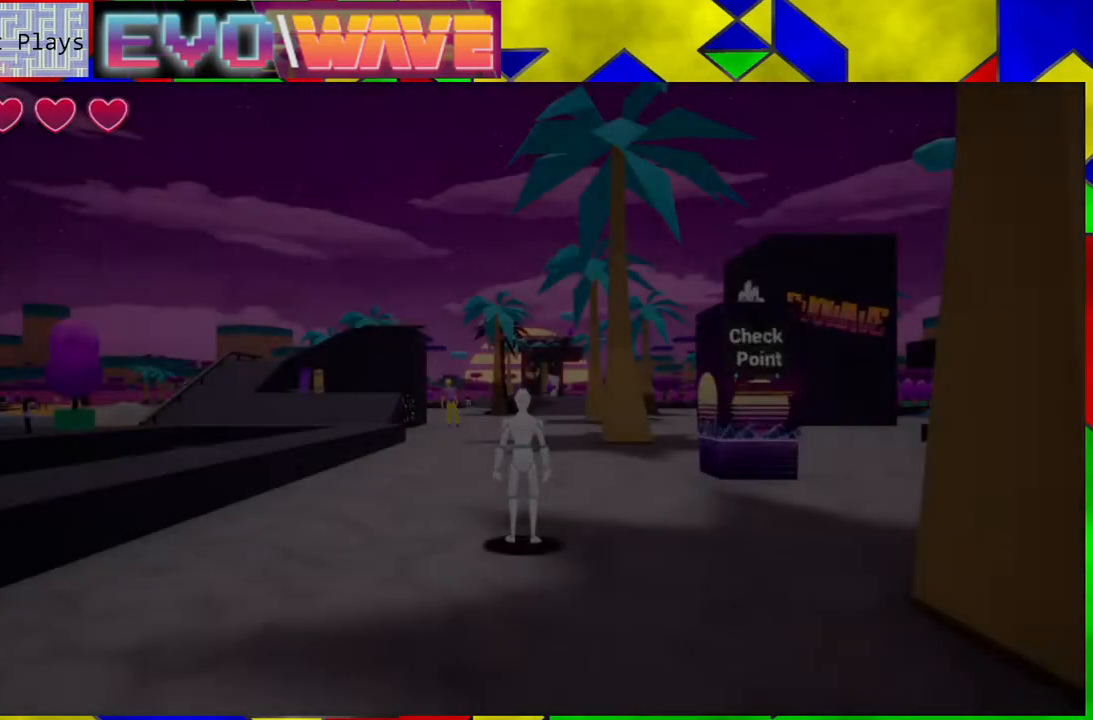
{"buttons": [], "left_stick": "center", "right_stick": "center", "events": []}
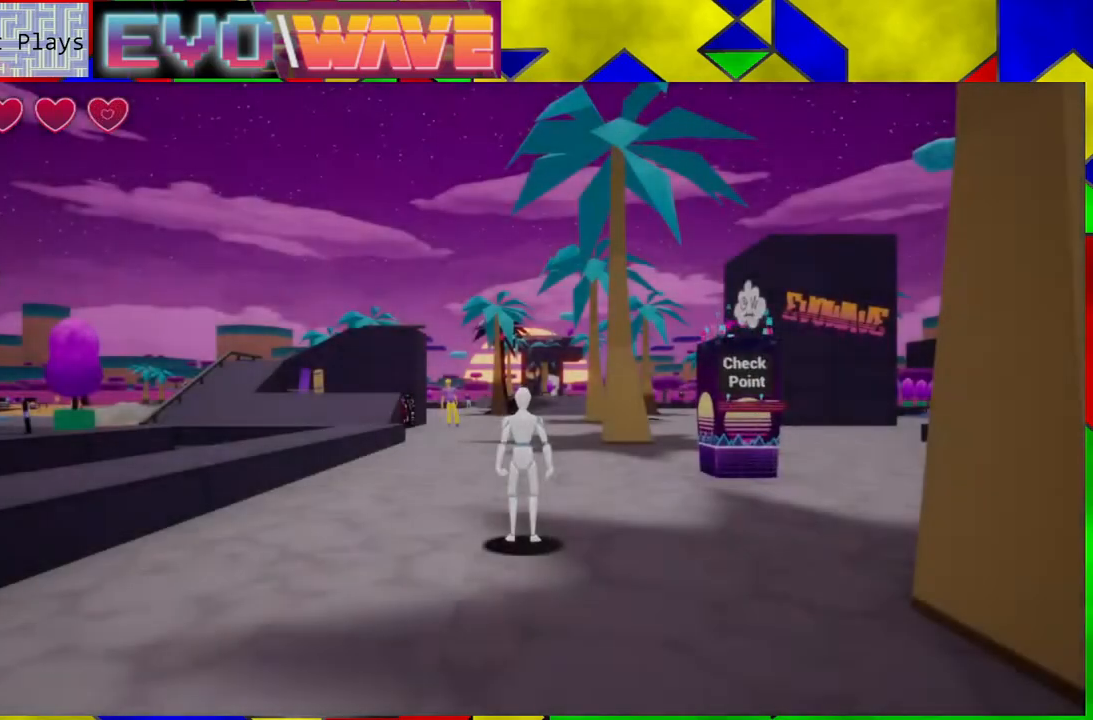
{"buttons": [], "left_stick": "up", "right_stick": "center", "events": [[33, "right_stick", "down-left"], [50, "left_stick", "up"], [367, "right_stick", "center"]]}
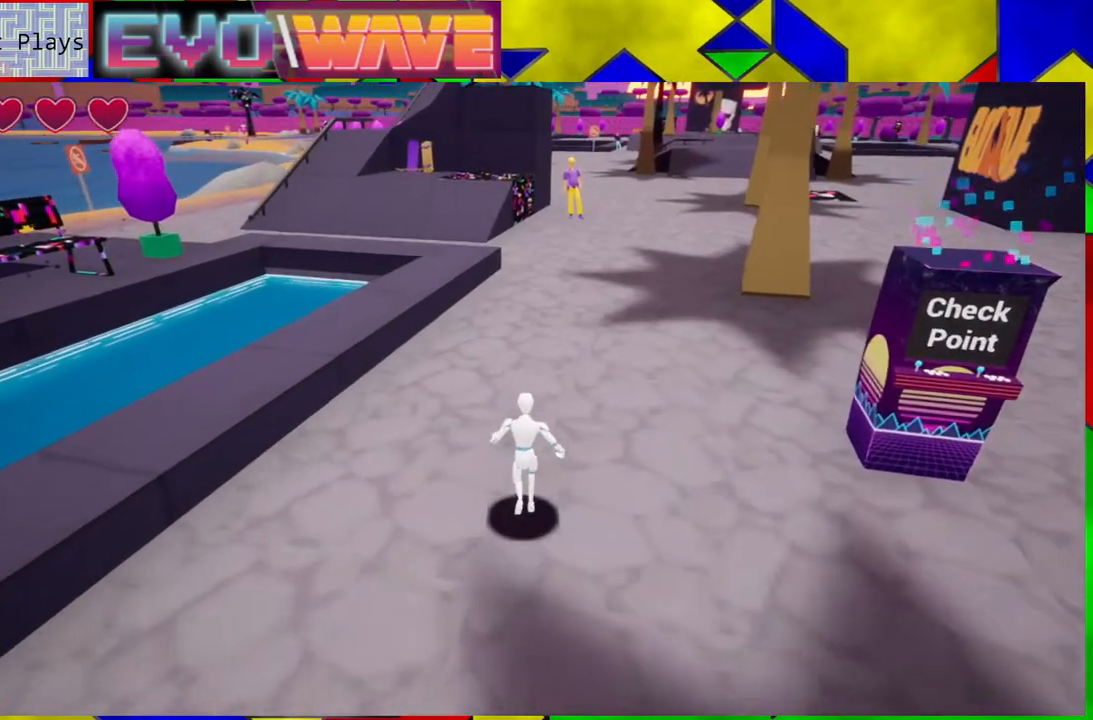
{"buttons": [], "left_stick": "up", "right_stick": "center", "events": [[50, "Y", "down"], [250, "Y", "up"]]}
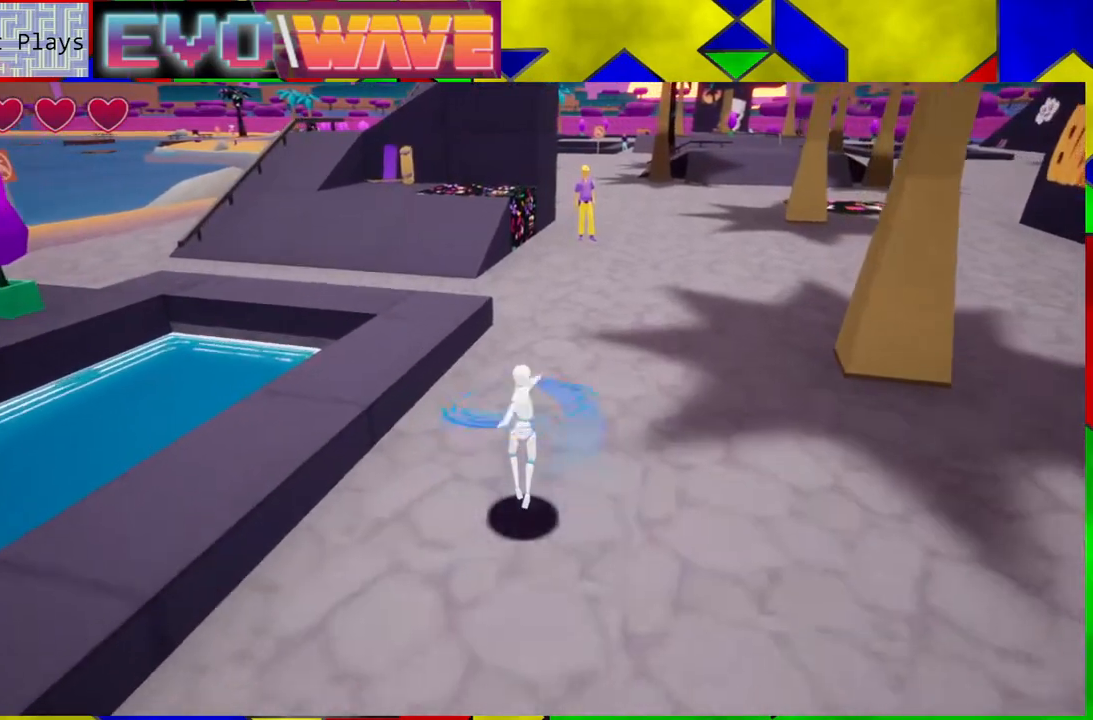
{"buttons": ["B"], "left_stick": "up-left", "right_stick": "center", "events": [[267, "B", "down"], [283, "left_stick", "up-left"]]}